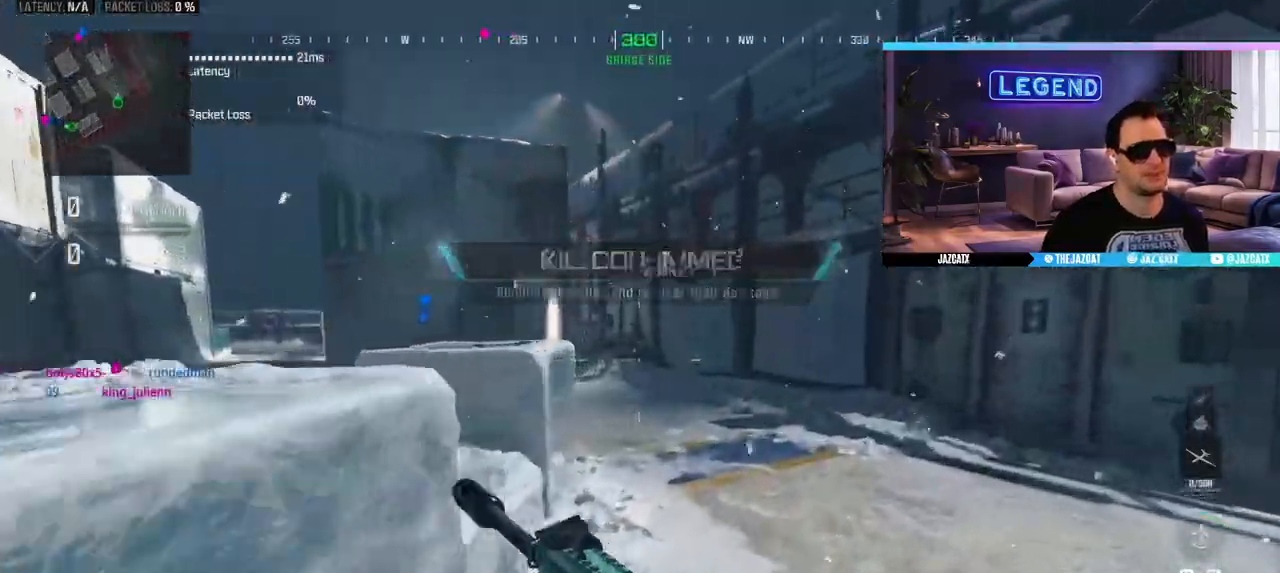
Gameplay with a controller (PlayStation layout); each line is a JSON object with the inputs held at the frame after it. "events" lists button and stick changes between this image and that frame as [ms after this image, input, new state], when the widget could be followed in between.
{"buttons": ["SQUARE"], "left_stick": "right", "right_stick": "center", "events": [[17, "L3", "down"], [17, "left_stick", "right"], [67, "L3", "up"], [167, "L1", "down"], [183, "L1", "up"], [183, "SQUARE", "down"]]}
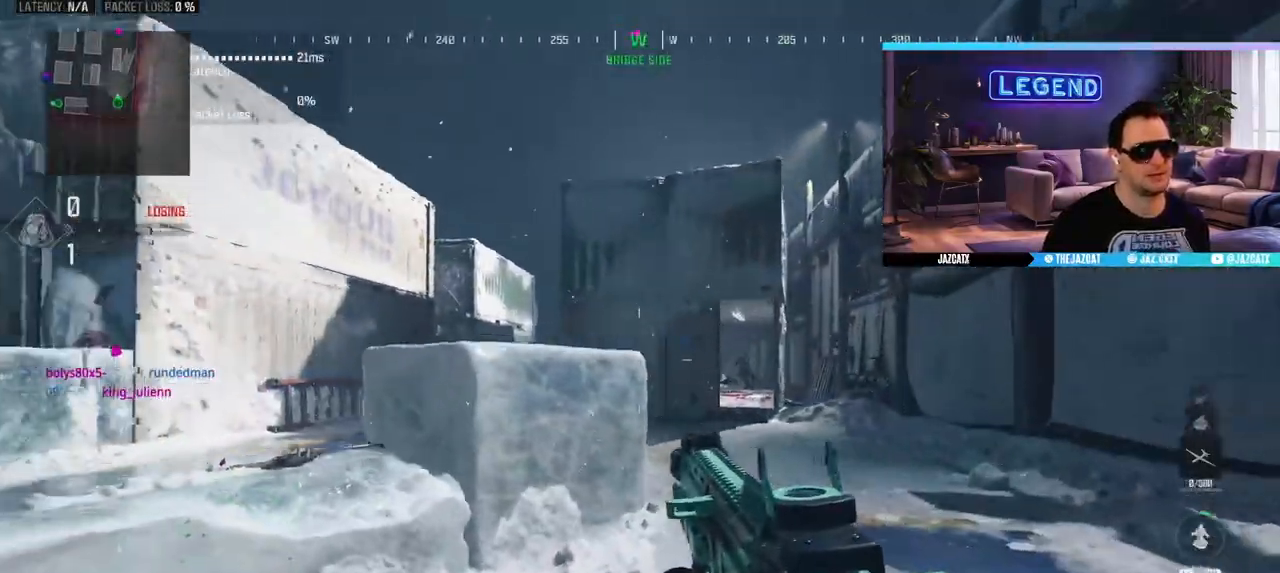
{"buttons": ["L2"], "left_stick": "center", "right_stick": "down", "events": [[117, "L2", "down"], [133, "SQUARE", "up"], [133, "right_stick", "down"], [250, "R1", "down"], [300, "left_stick", "center"], [333, "R1", "up"]]}
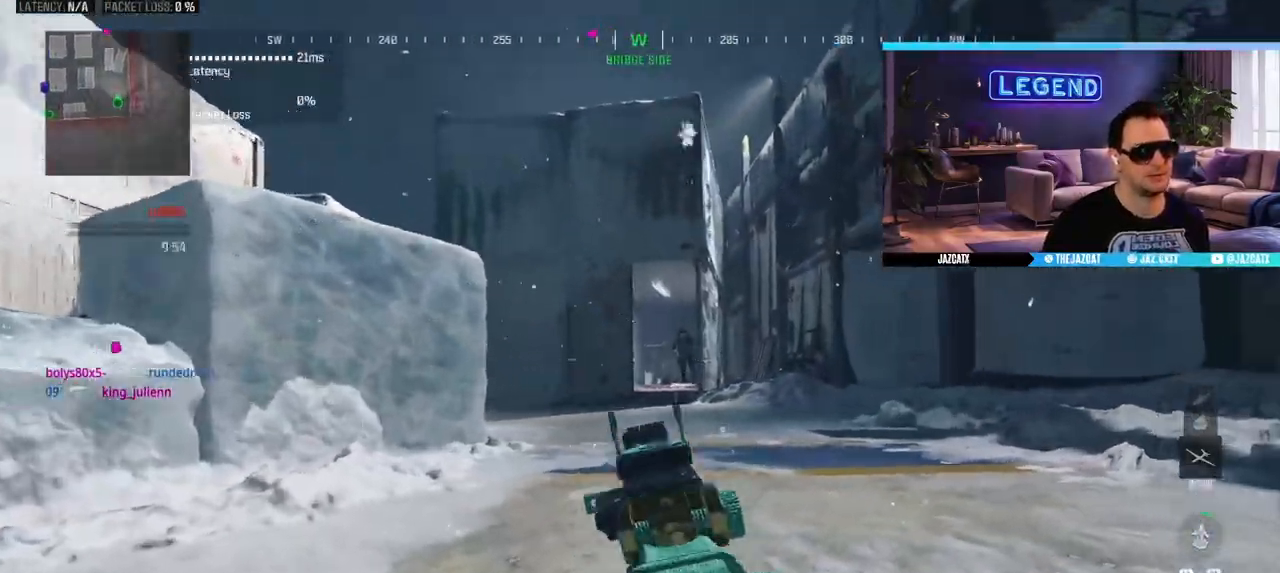
{"buttons": ["L2", "R2"], "left_stick": "center", "right_stick": "down", "events": [[83, "R2", "down"]]}
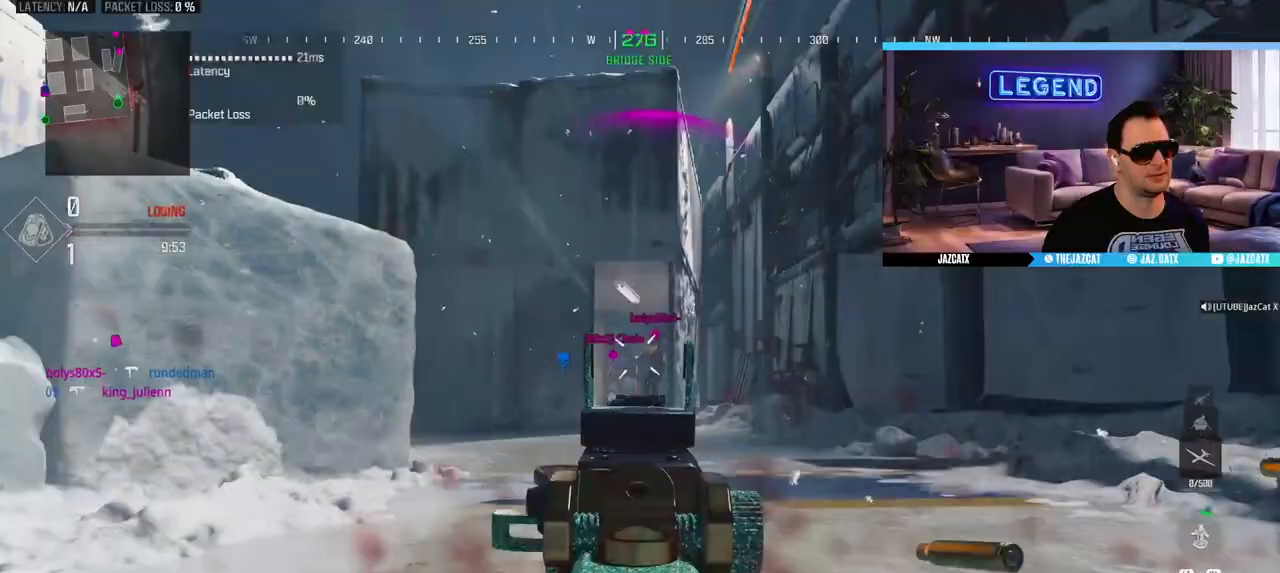
{"buttons": ["L2", "R2"], "left_stick": "center", "right_stick": "down", "events": []}
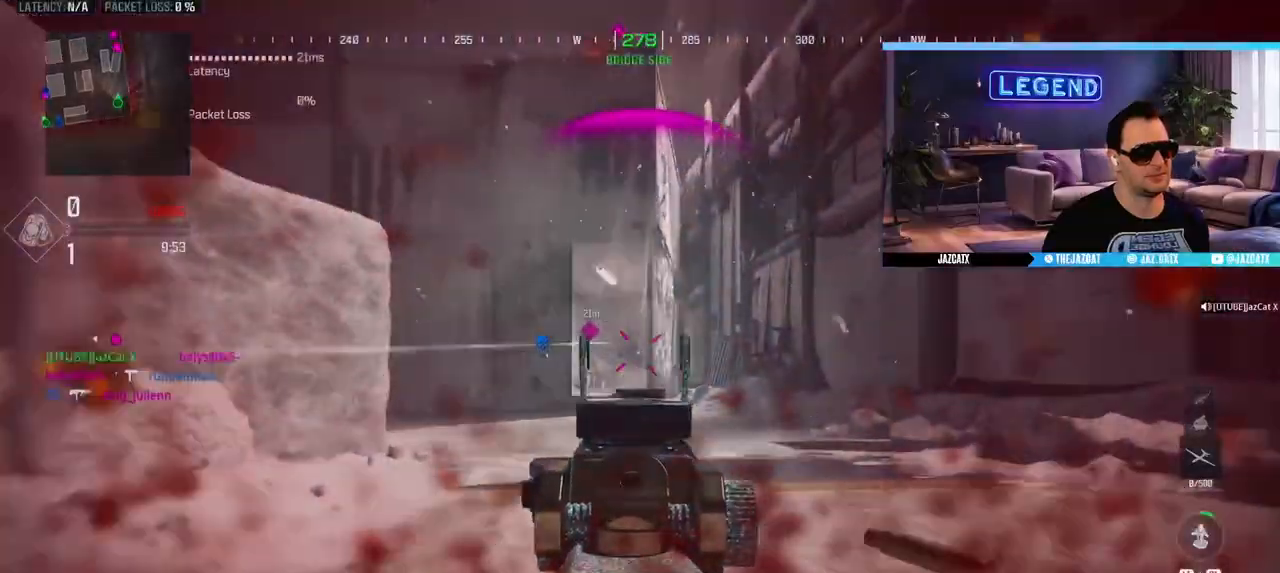
{"buttons": ["L2", "R2"], "left_stick": "center", "right_stick": "down", "events": []}
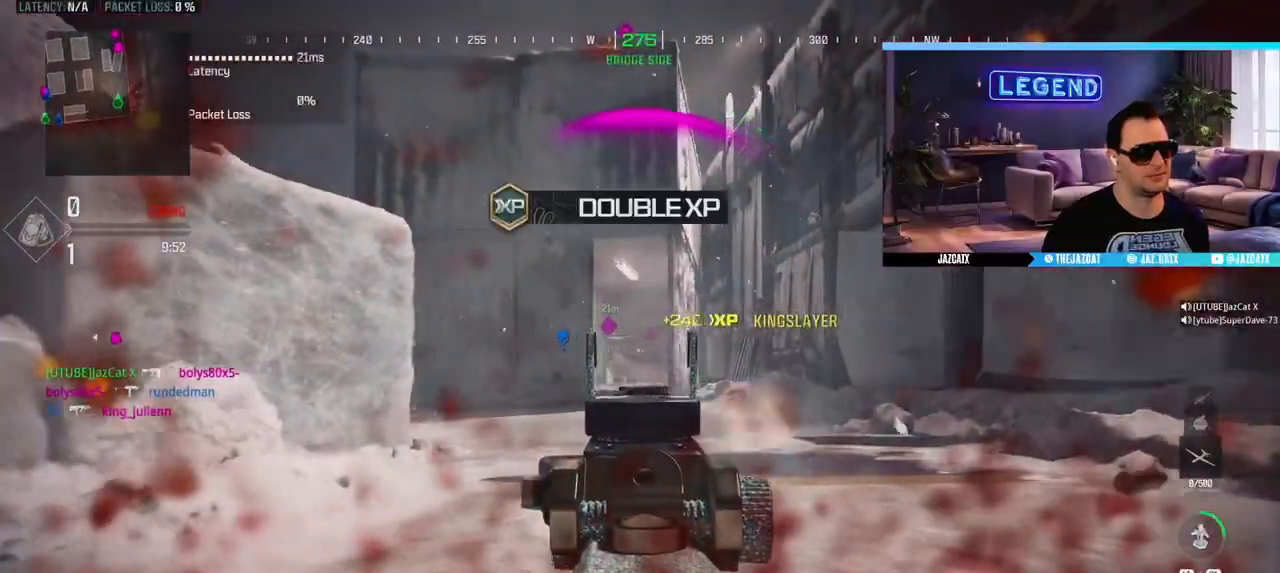
{"buttons": ["L3"], "left_stick": "up-left", "right_stick": "left", "events": [[417, "L2", "up"], [417, "left_stick", "up-left"], [450, "L3", "down"], [450, "right_stick", "left"], [483, "R2", "up"]]}
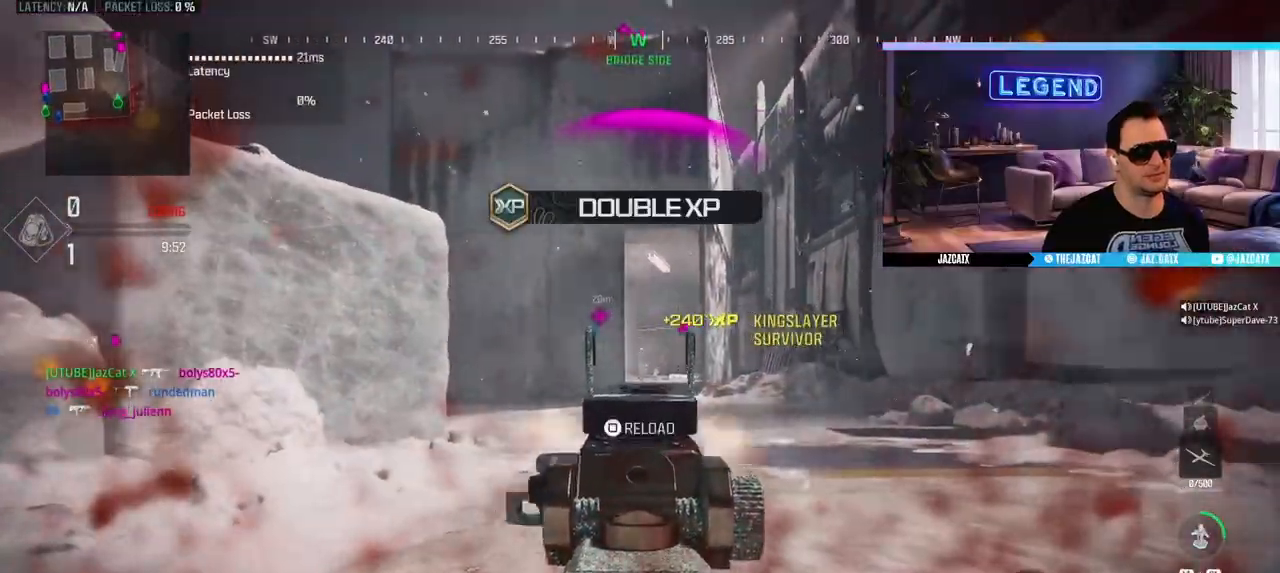
{"buttons": ["L3"], "left_stick": "up-left", "right_stick": "center", "events": [[50, "L3", "up"], [117, "L3", "down"], [217, "L3", "up"], [283, "L3", "down"], [283, "right_stick", "center"]]}
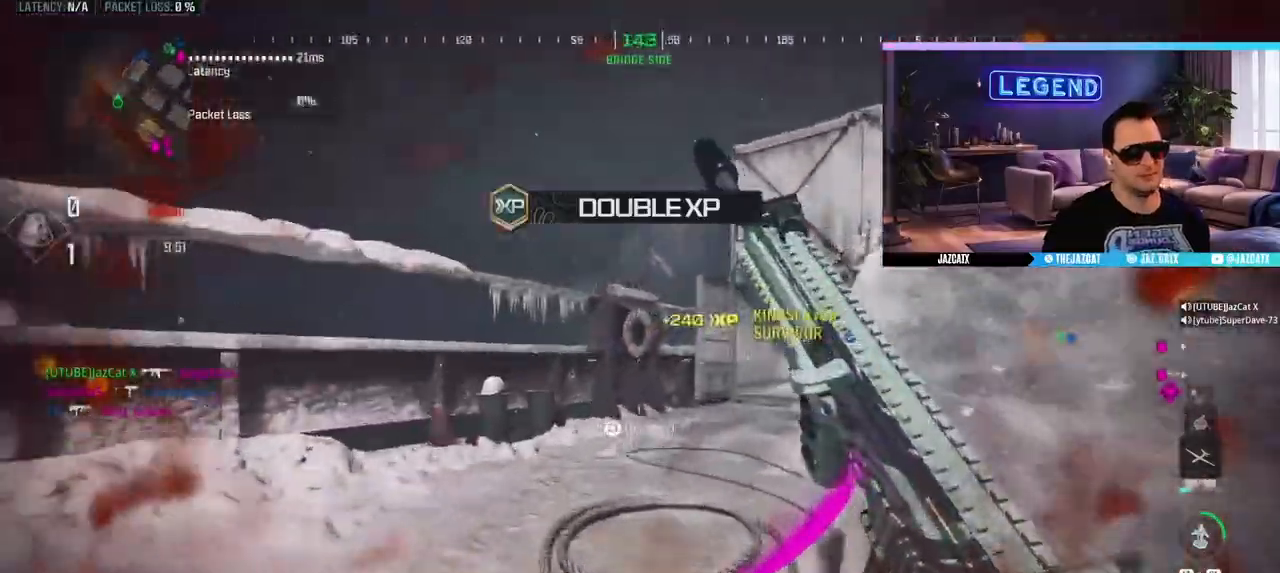
{"buttons": [], "left_stick": "up", "right_stick": "center", "events": [[83, "L3", "up"], [150, "L3", "down"], [150, "left_stick", "up"], [483, "L3", "up"]]}
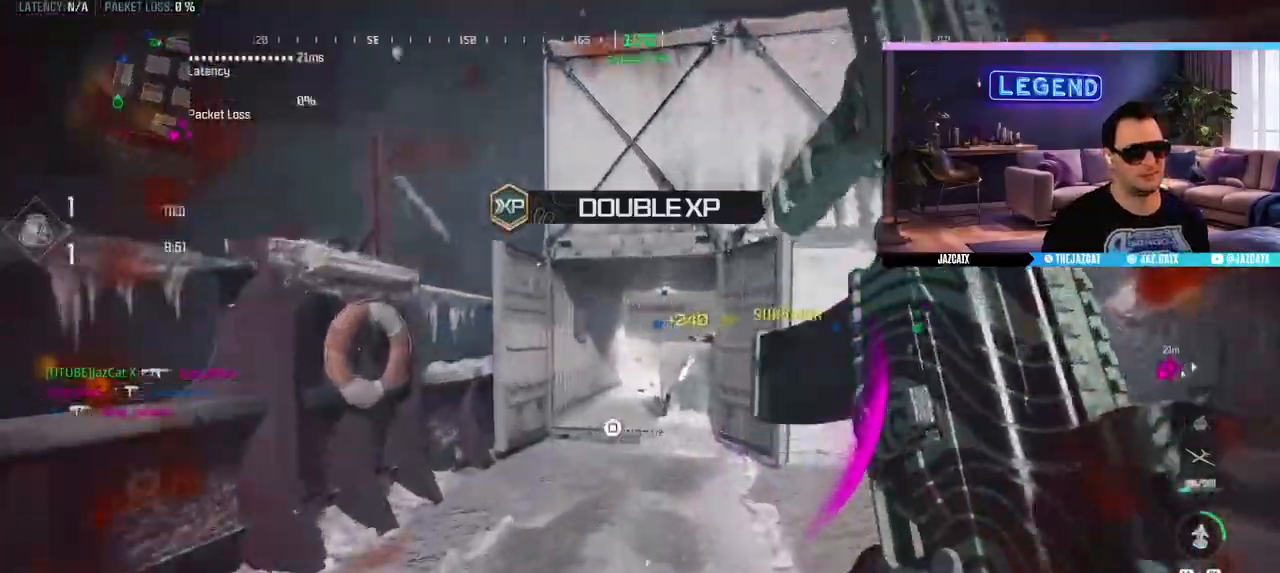
{"buttons": ["L3"], "left_stick": "up", "right_stick": "center", "events": [[33, "L3", "down"]]}
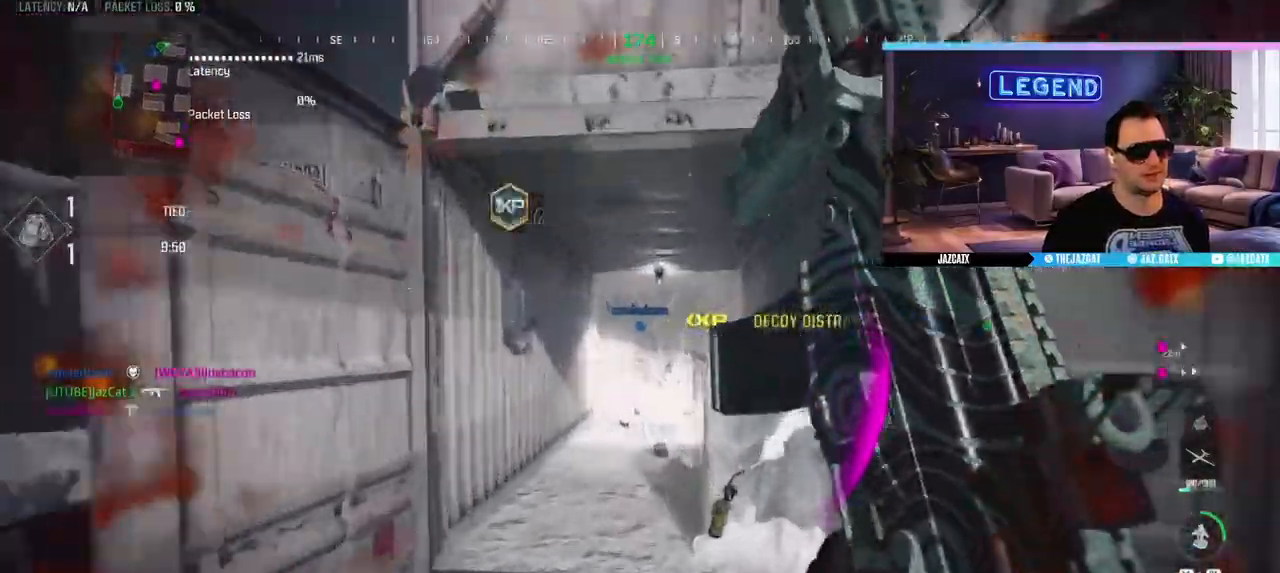
{"buttons": [], "left_stick": "up-right", "right_stick": "left", "events": [[150, "CROSS", "down"], [250, "CROSS", "up"], [283, "L3", "up"], [417, "right_stick", "left"], [433, "left_stick", "up-right"]]}
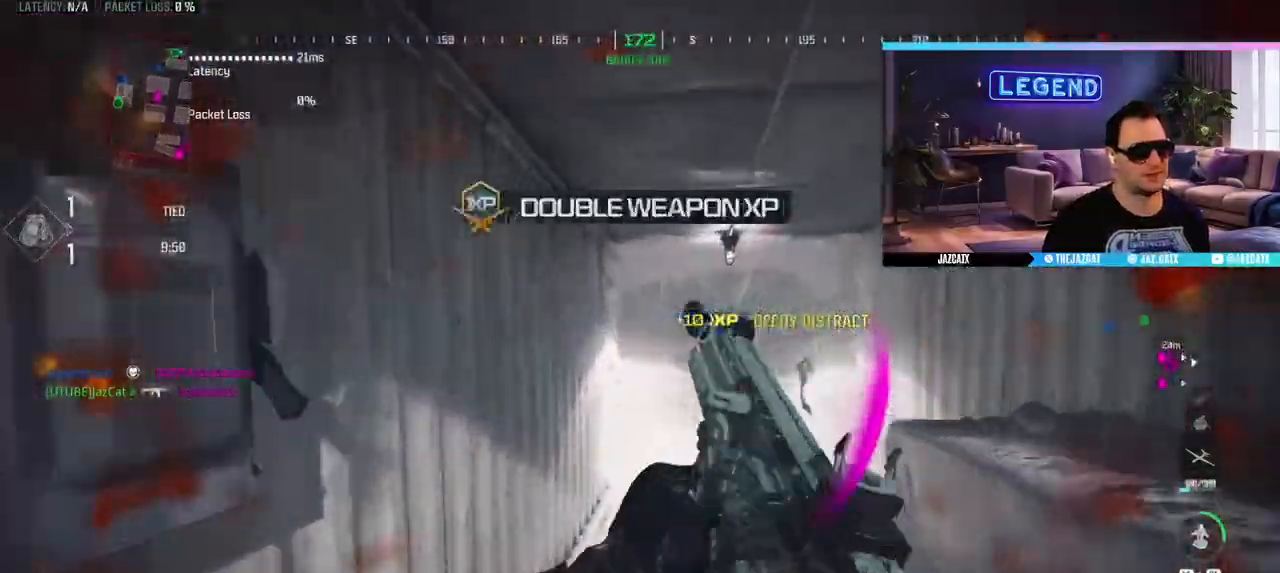
{"buttons": ["SQUARE"], "left_stick": "down-right", "right_stick": "center", "events": [[133, "left_stick", "down-right"], [183, "right_stick", "center"], [283, "SQUARE", "down"]]}
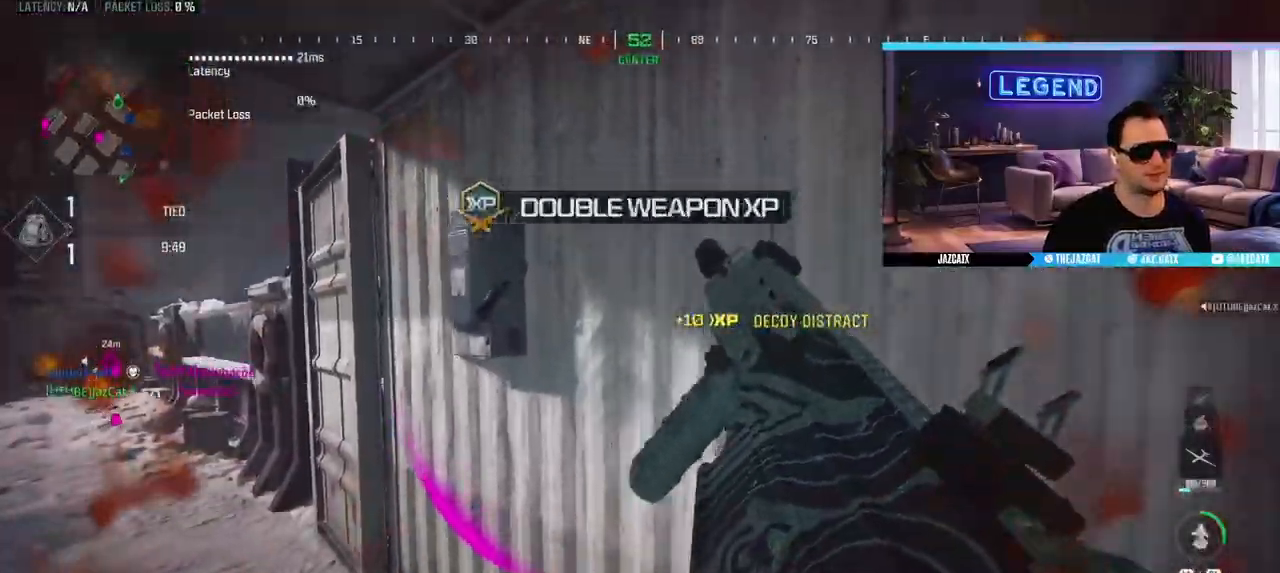
{"buttons": [], "left_stick": "down-right", "right_stick": "center", "events": [[33, "SQUARE", "up"], [283, "R1", "down"], [300, "SQUARE", "down"], [400, "SQUARE", "up"], [433, "R1", "up"]]}
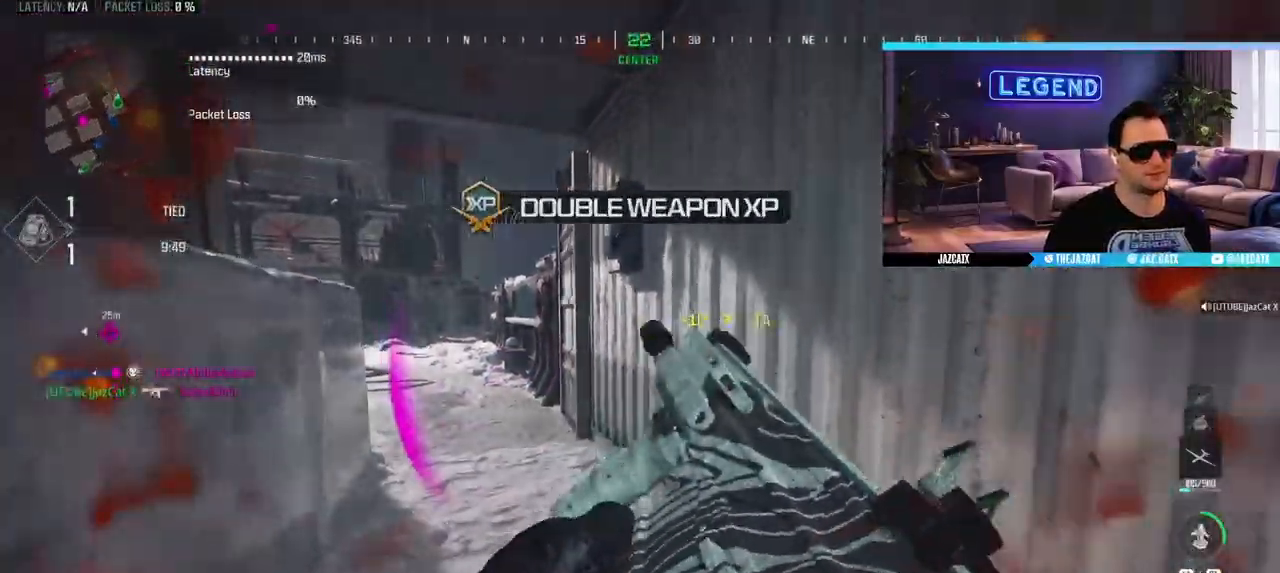
{"buttons": ["L3"], "left_stick": "up-right", "right_stick": "center", "events": [[283, "left_stick", "up-right"], [317, "L3", "down"]]}
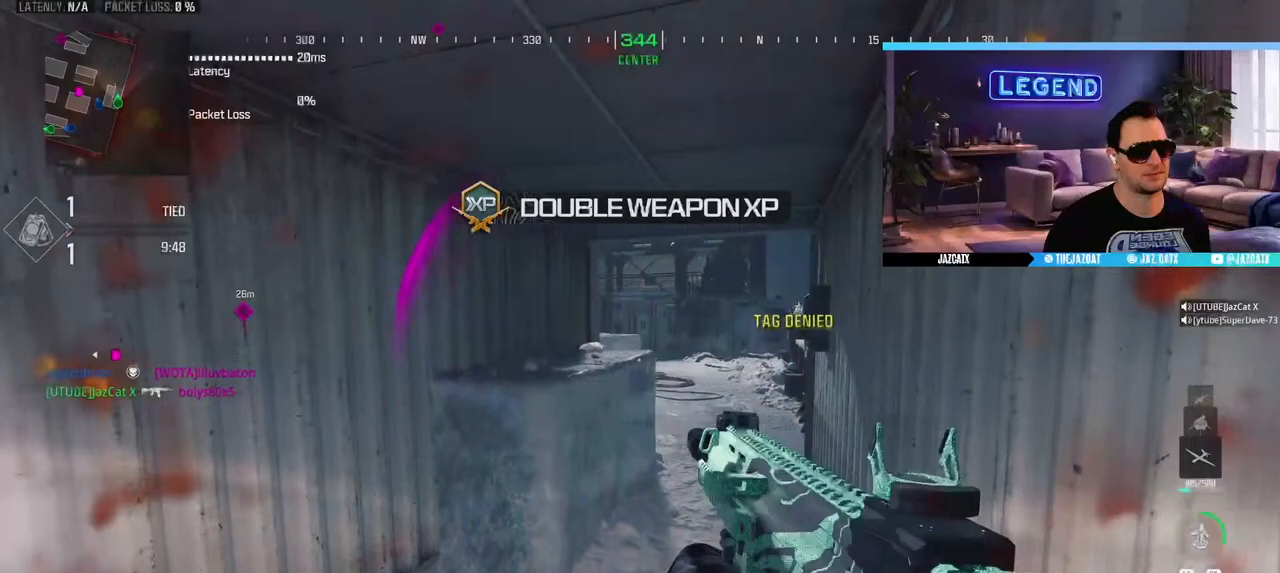
{"buttons": ["L1"], "left_stick": "up-right", "right_stick": "center", "events": [[83, "L3", "up"], [100, "L1", "down"]]}
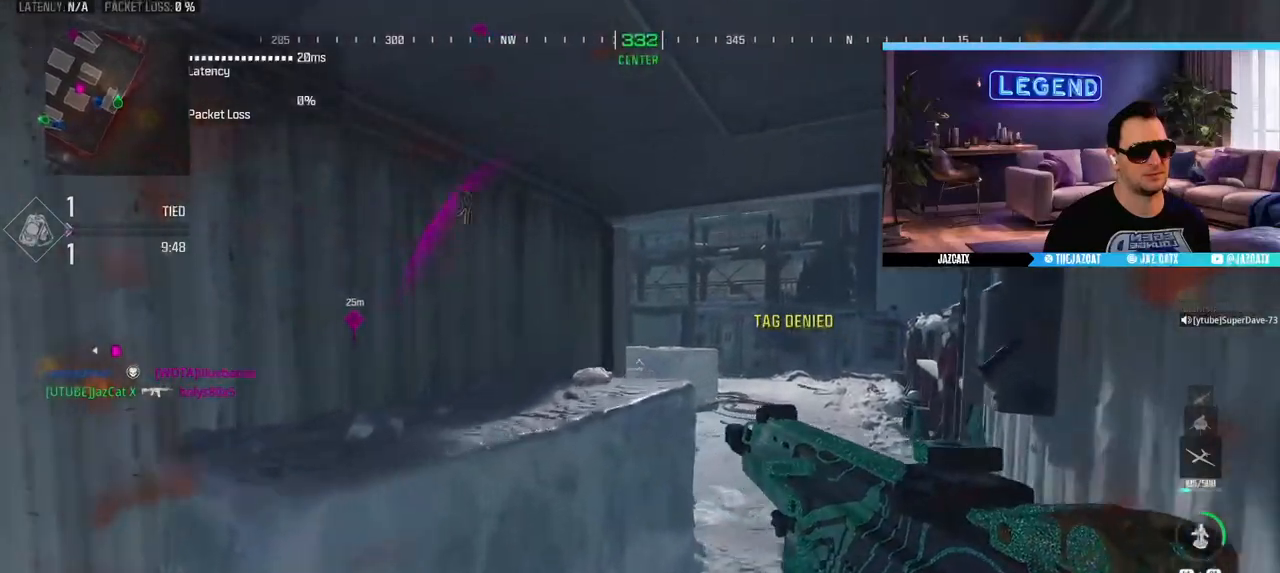
{"buttons": [], "left_stick": "down-right", "right_stick": "center", "events": [[200, "L1", "up"], [283, "left_stick", "center"], [450, "left_stick", "down-right"]]}
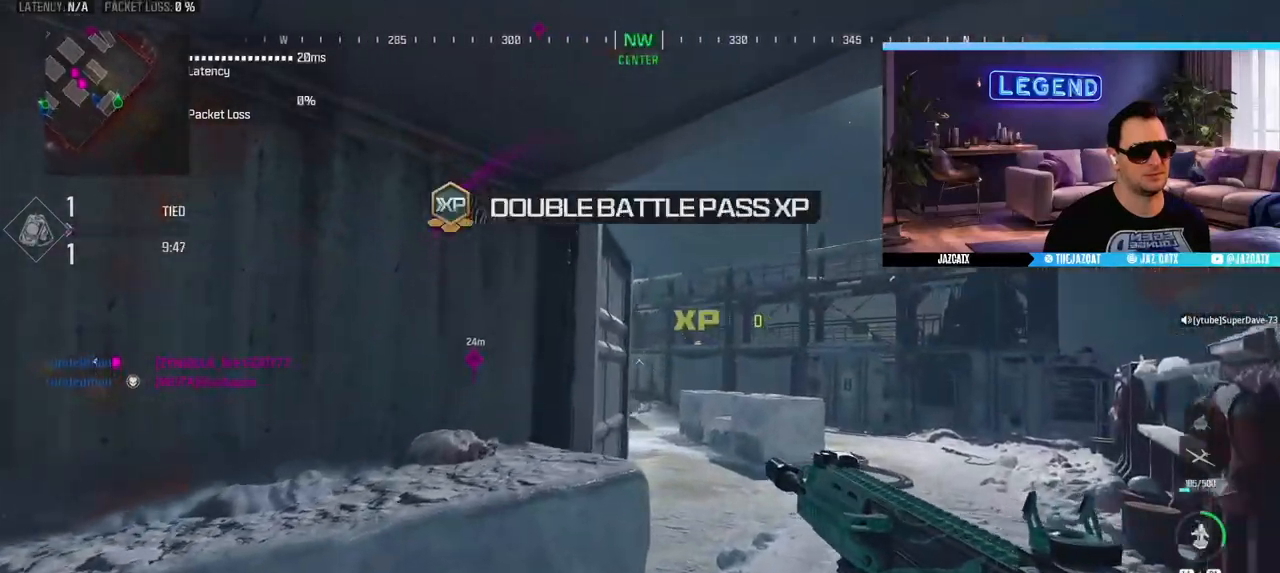
{"buttons": [], "left_stick": "down-right", "right_stick": "center", "events": [[250, "L1", "down"], [300, "L1", "up"], [317, "left_stick", "center"], [433, "L1", "down"], [450, "L1", "up"], [483, "left_stick", "down-right"]]}
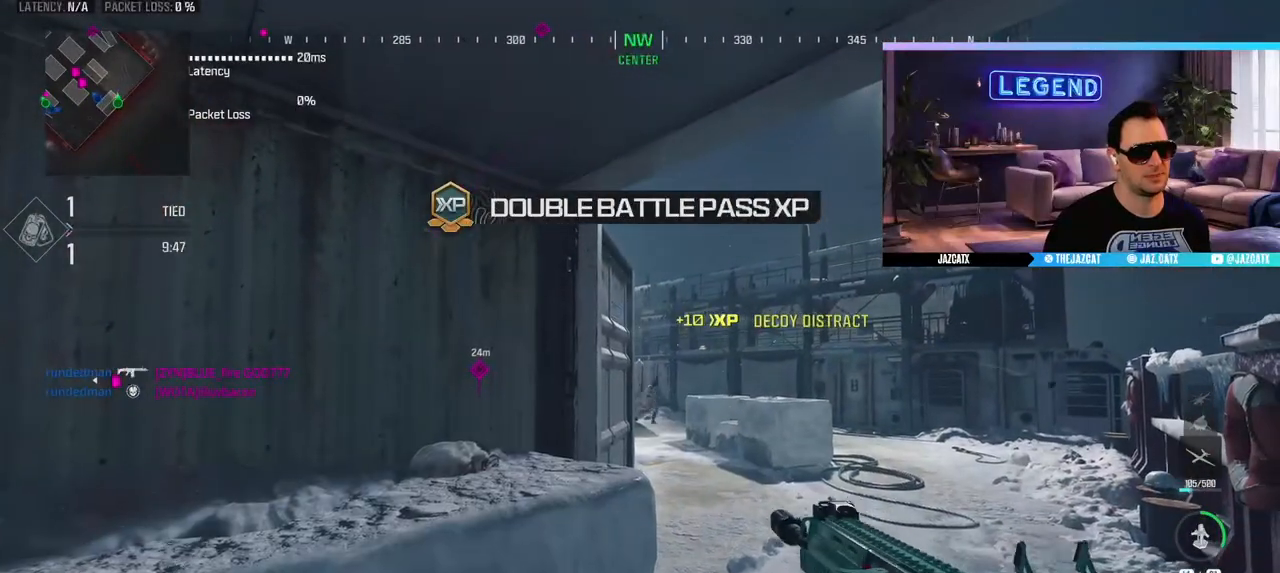
{"buttons": [], "left_stick": "down-left", "right_stick": "center", "events": [[233, "left_stick", "down-left"]]}
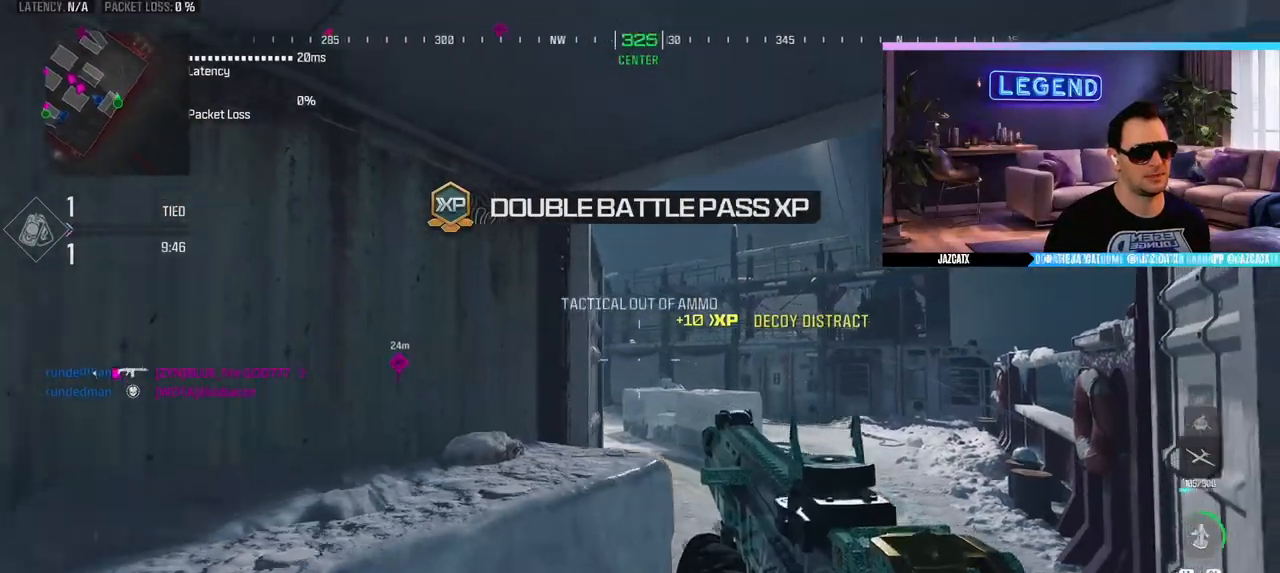
{"buttons": ["L2"], "left_stick": "center", "right_stick": "down", "events": [[17, "L2", "down"], [17, "right_stick", "down"], [150, "left_stick", "left"], [267, "left_stick", "up-left"], [400, "left_stick", "center"]]}
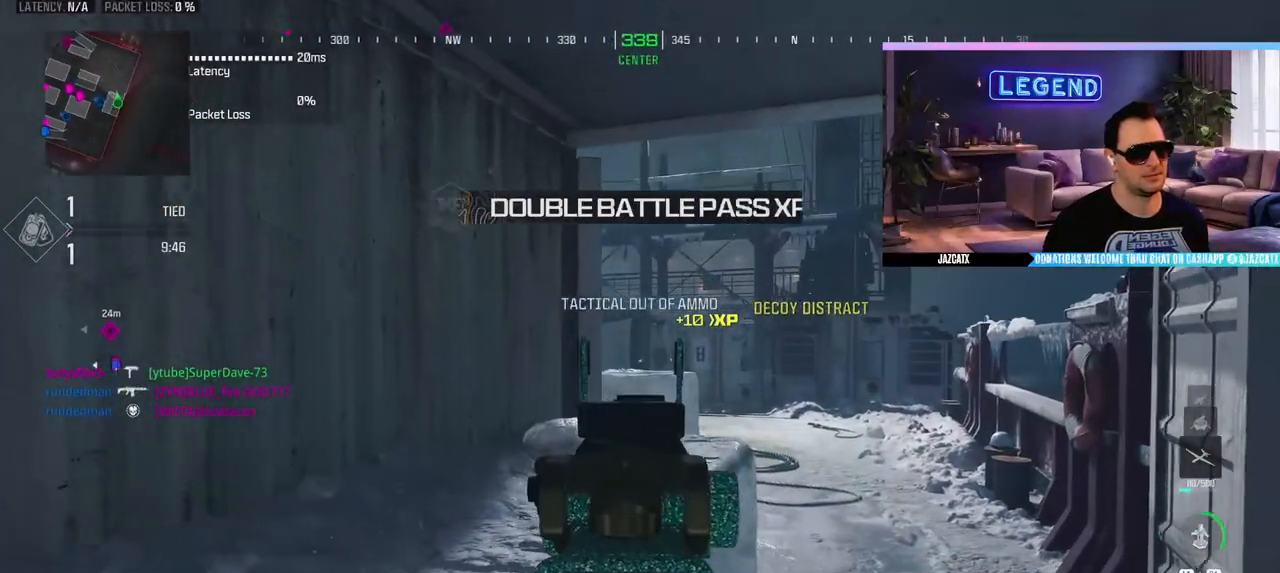
{"buttons": ["L2"], "left_stick": "center", "right_stick": "down", "events": [[150, "left_stick", "right"], [300, "left_stick", "center"]]}
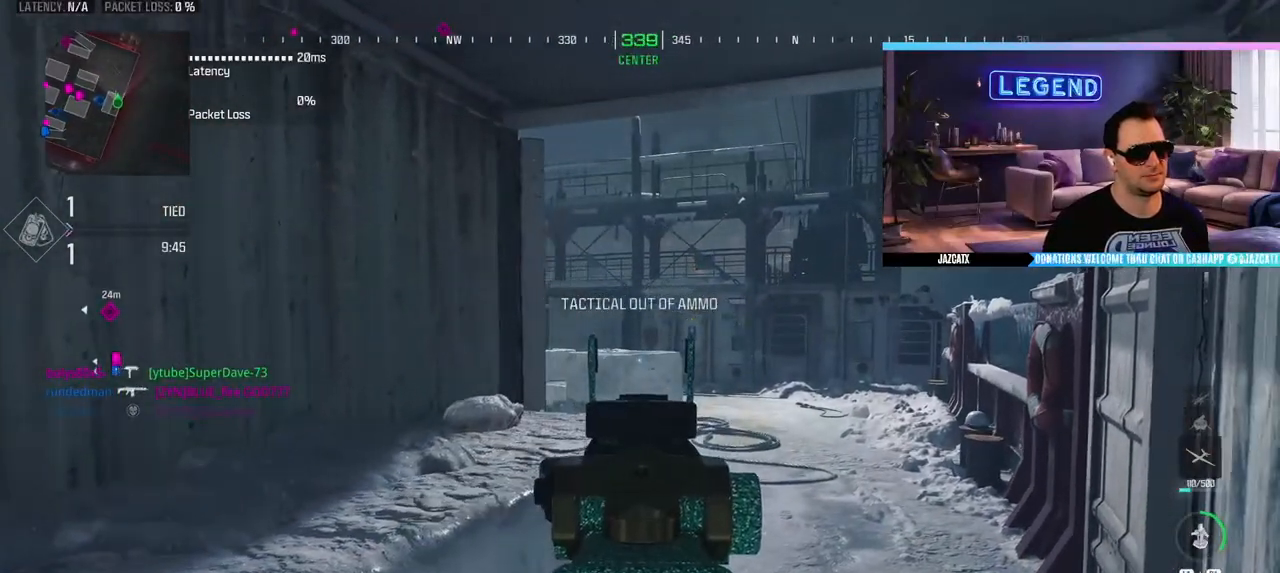
{"buttons": ["L2"], "left_stick": "left", "right_stick": "down", "events": [[483, "left_stick", "left"]]}
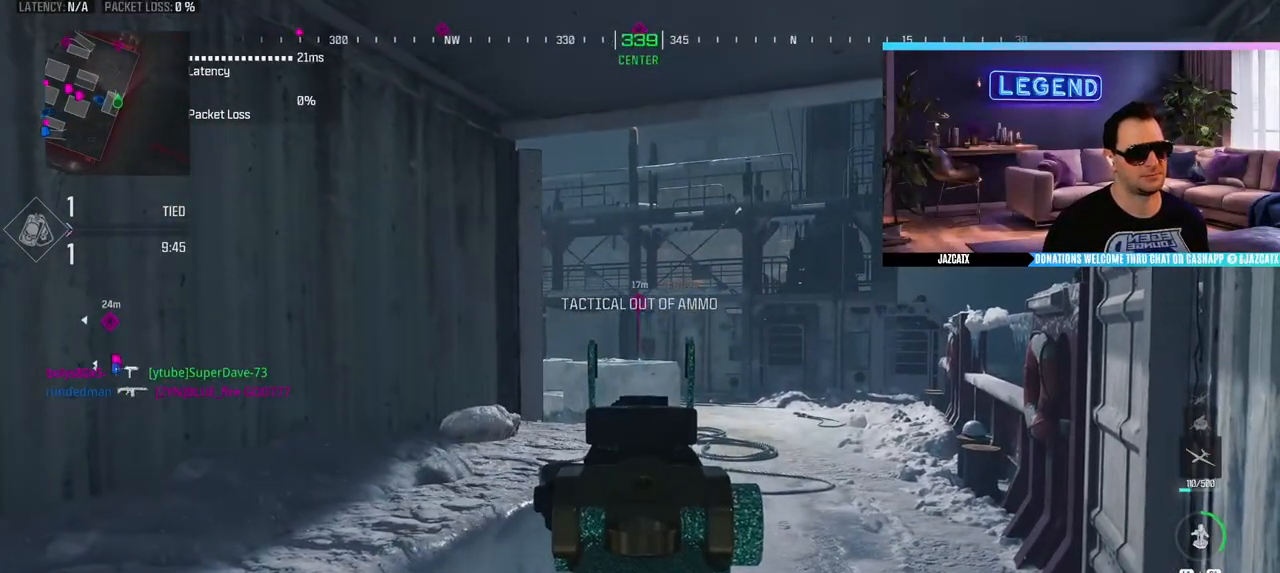
{"buttons": ["L2"], "left_stick": "left", "right_stick": "down", "events": [[100, "left_stick", "center"], [150, "left_stick", "right"], [333, "left_stick", "center"], [400, "left_stick", "left"]]}
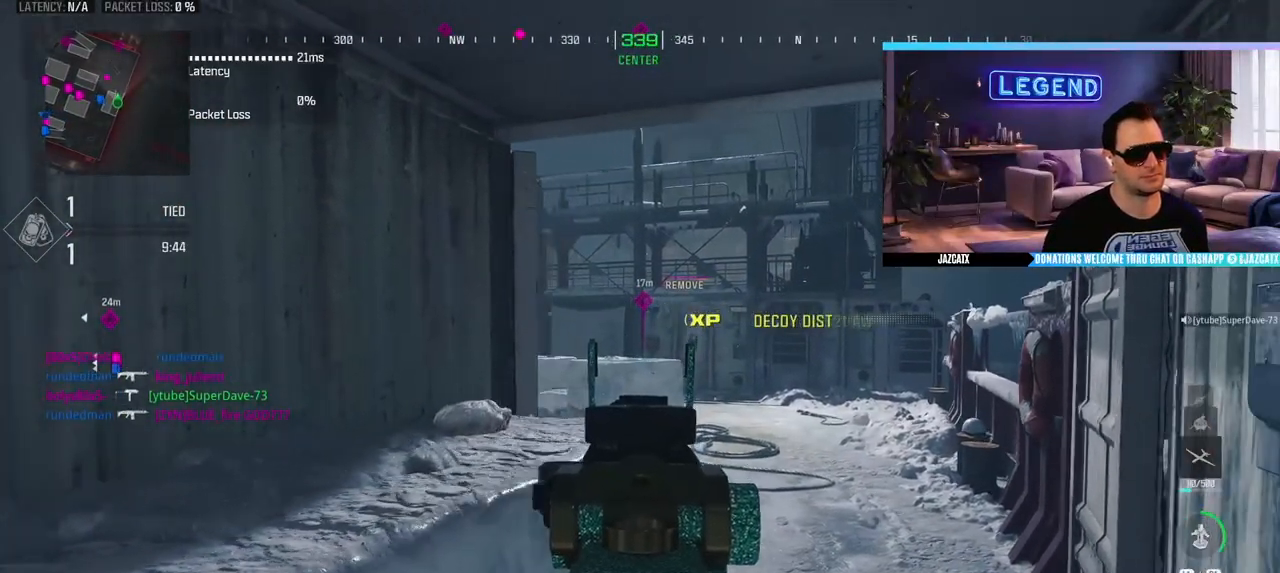
{"buttons": ["L2"], "left_stick": "right", "right_stick": "down", "events": [[17, "left_stick", "center"], [67, "left_stick", "right"], [200, "left_stick", "center"], [283, "left_stick", "left"], [367, "left_stick", "center"], [417, "left_stick", "right"]]}
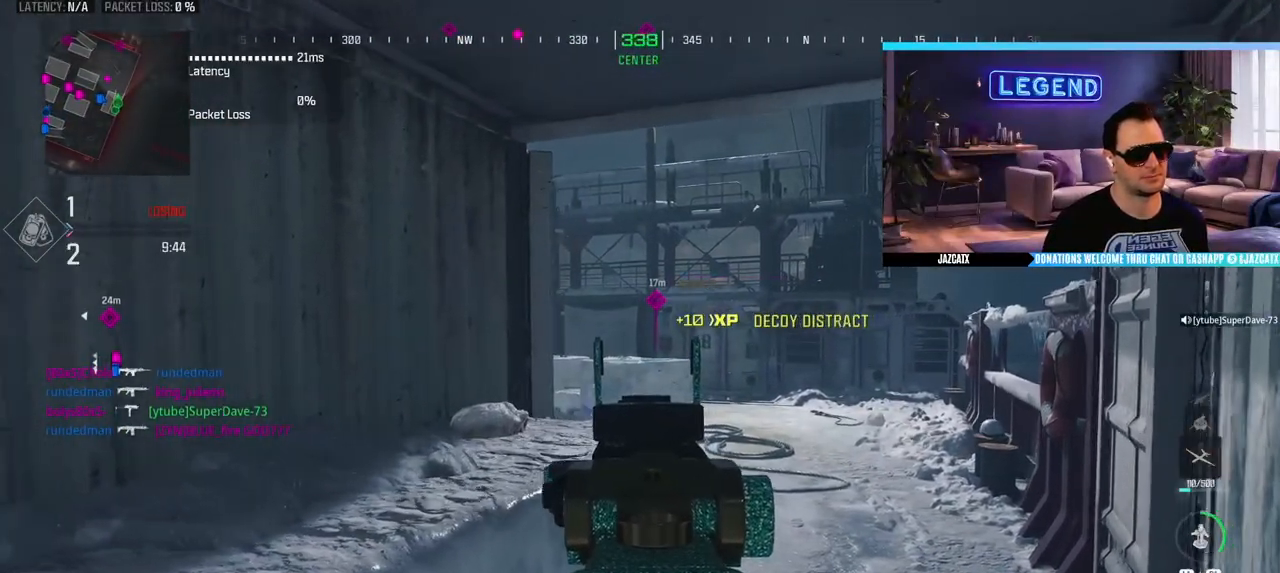
{"buttons": [], "left_stick": "up-right", "right_stick": "center", "events": [[67, "left_stick", "center"], [117, "left_stick", "left"], [183, "left_stick", "center"], [267, "left_stick", "right"], [467, "left_stick", "up-right"], [500, "L2", "up"], [500, "right_stick", "center"]]}
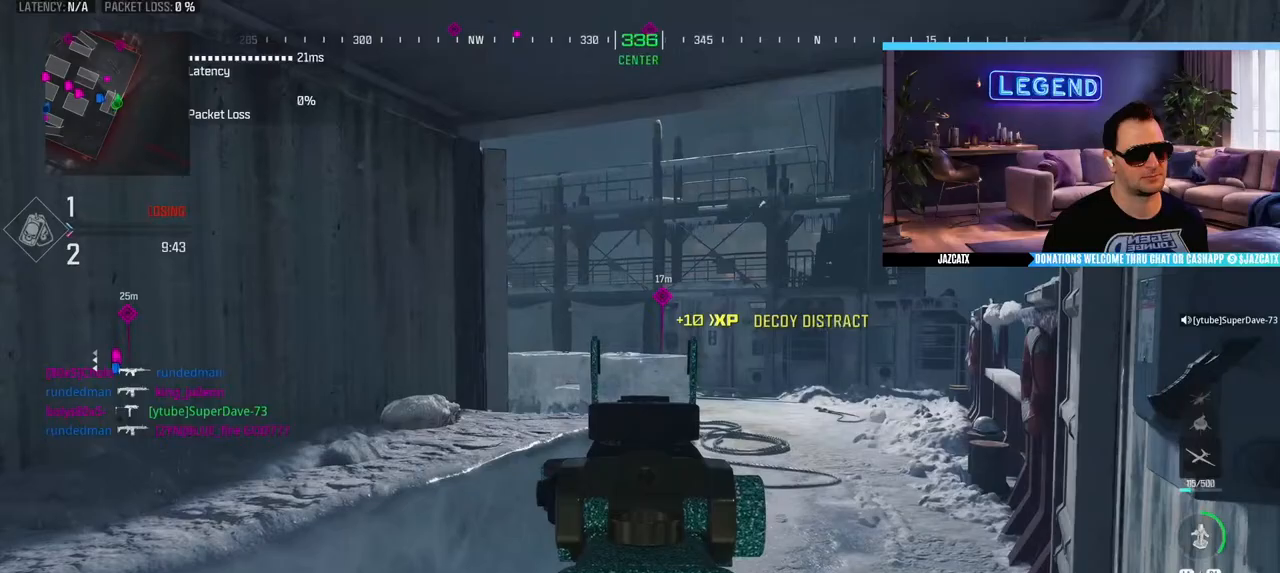
{"buttons": [], "left_stick": "center", "right_stick": "center", "events": [[100, "L2", "down"], [100, "L3", "down"], [100, "right_stick", "down"], [150, "L3", "up"], [250, "L2", "up"], [250, "right_stick", "center"], [300, "left_stick", "down-right"], [367, "L1", "down"], [417, "left_stick", "up-right"], [500, "L1", "up"], [500, "left_stick", "center"]]}
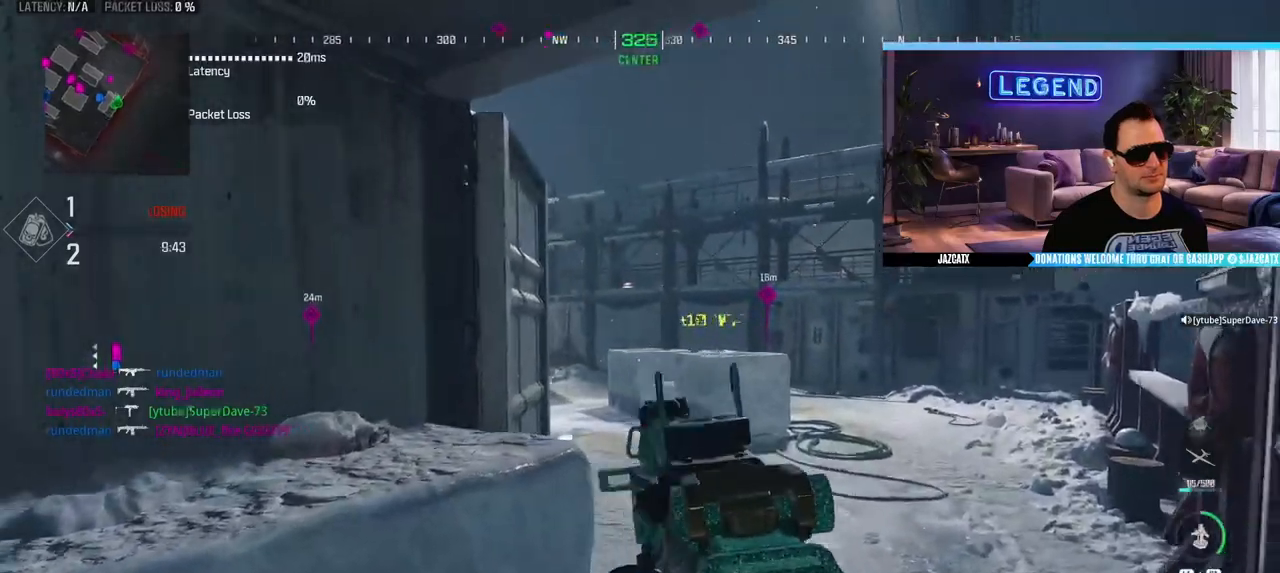
{"buttons": ["L2"], "left_stick": "up-right", "right_stick": "down", "events": [[217, "left_stick", "up-right"], [250, "L2", "down"], [250, "right_stick", "down"]]}
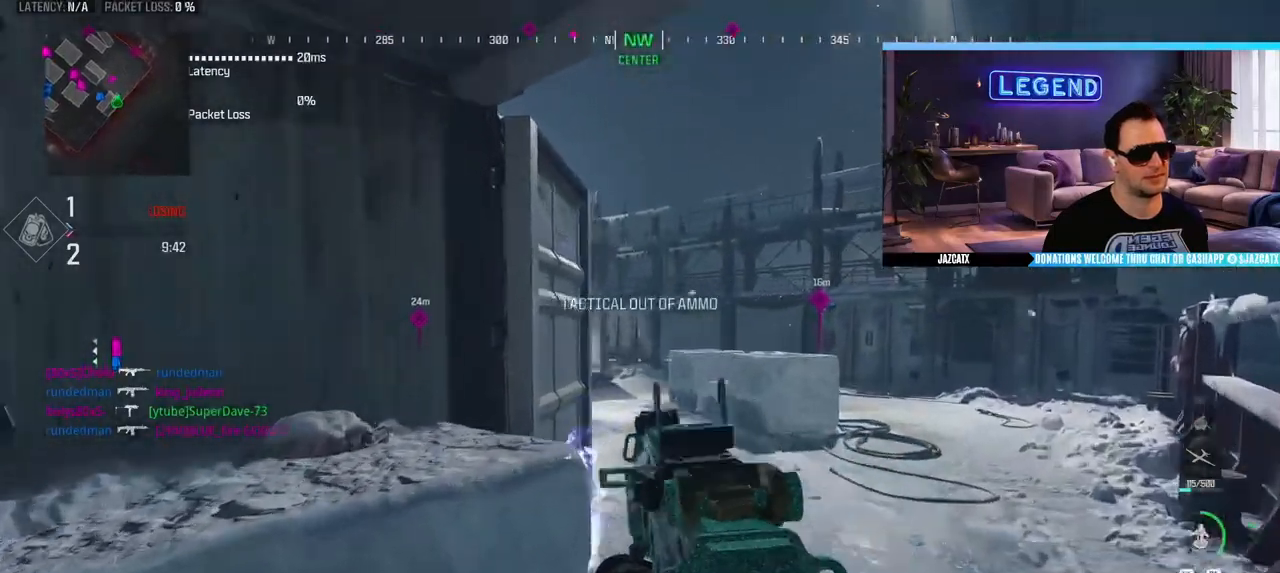
{"buttons": ["L2"], "left_stick": "right", "right_stick": "down", "events": [[50, "left_stick", "down-right"], [250, "left_stick", "down-left"], [367, "left_stick", "center"], [450, "left_stick", "right"]]}
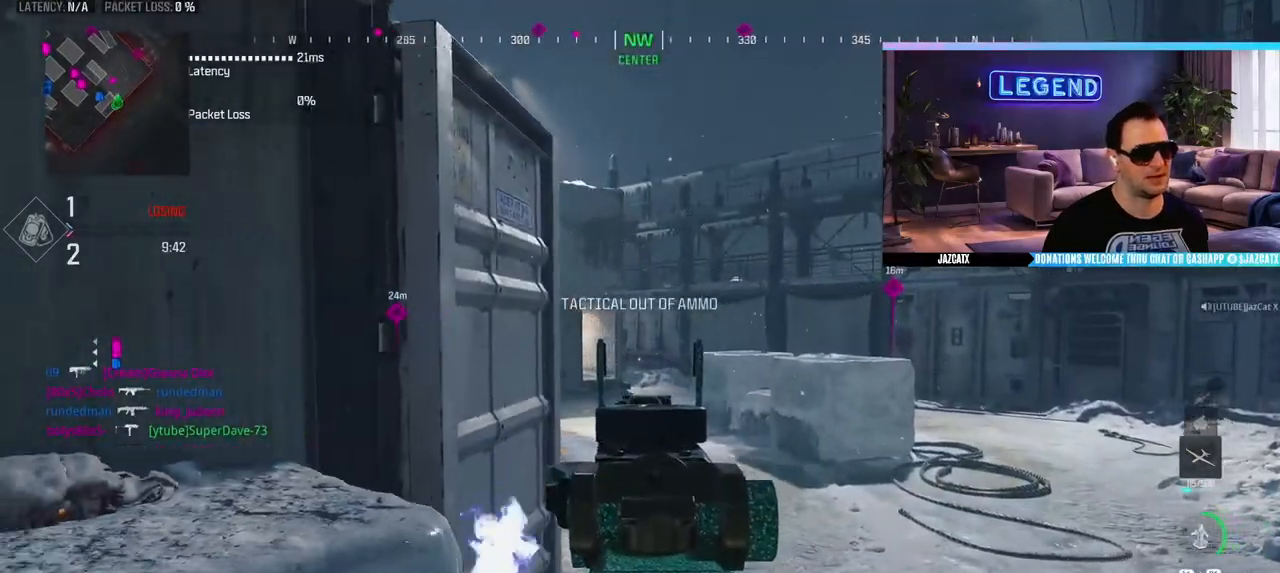
{"buttons": ["CROSS"], "left_stick": "down", "right_stick": "center", "events": [[100, "left_stick", "center"], [150, "left_stick", "left"], [200, "L2", "up"], [200, "right_stick", "center"], [217, "left_stick", "down-left"], [367, "left_stick", "down"], [400, "CROSS", "down"]]}
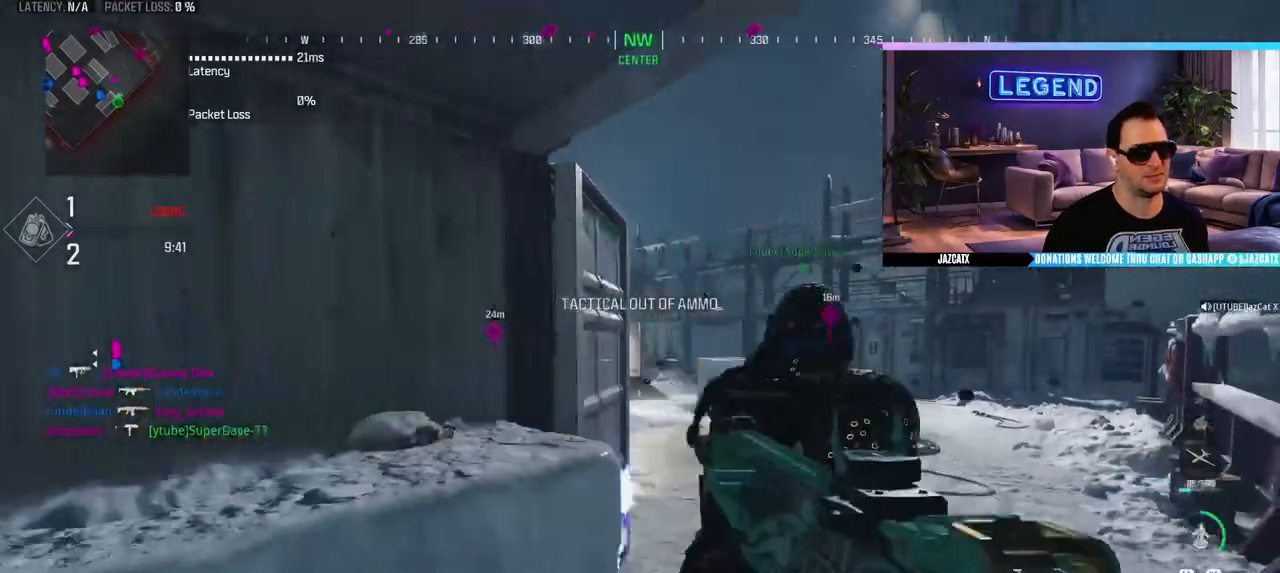
{"buttons": [], "left_stick": "down-left", "right_stick": "center", "events": [[83, "left_stick", "down-right"], [200, "CROSS", "up"], [267, "left_stick", "up-right"], [417, "left_stick", "left"], [467, "left_stick", "down-left"]]}
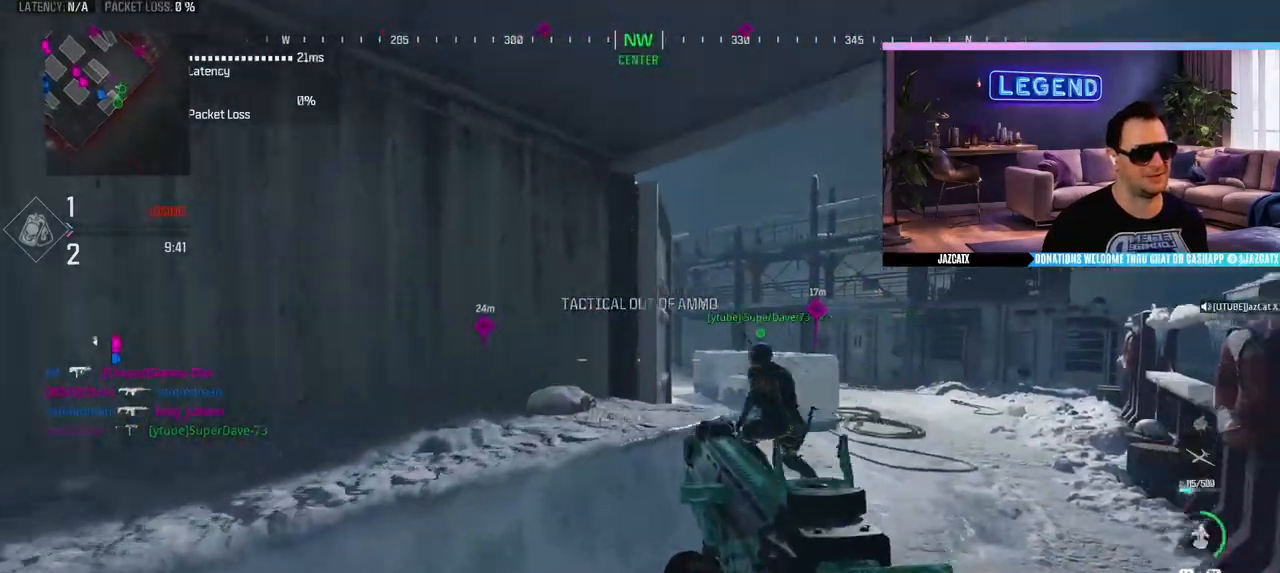
{"buttons": [], "left_stick": "down-left", "right_stick": "center", "events": [[17, "left_stick", "down"], [83, "left_stick", "right"], [183, "L3", "down"], [183, "left_stick", "up"], [283, "L3", "up"], [317, "left_stick", "down-right"], [500, "left_stick", "down-left"]]}